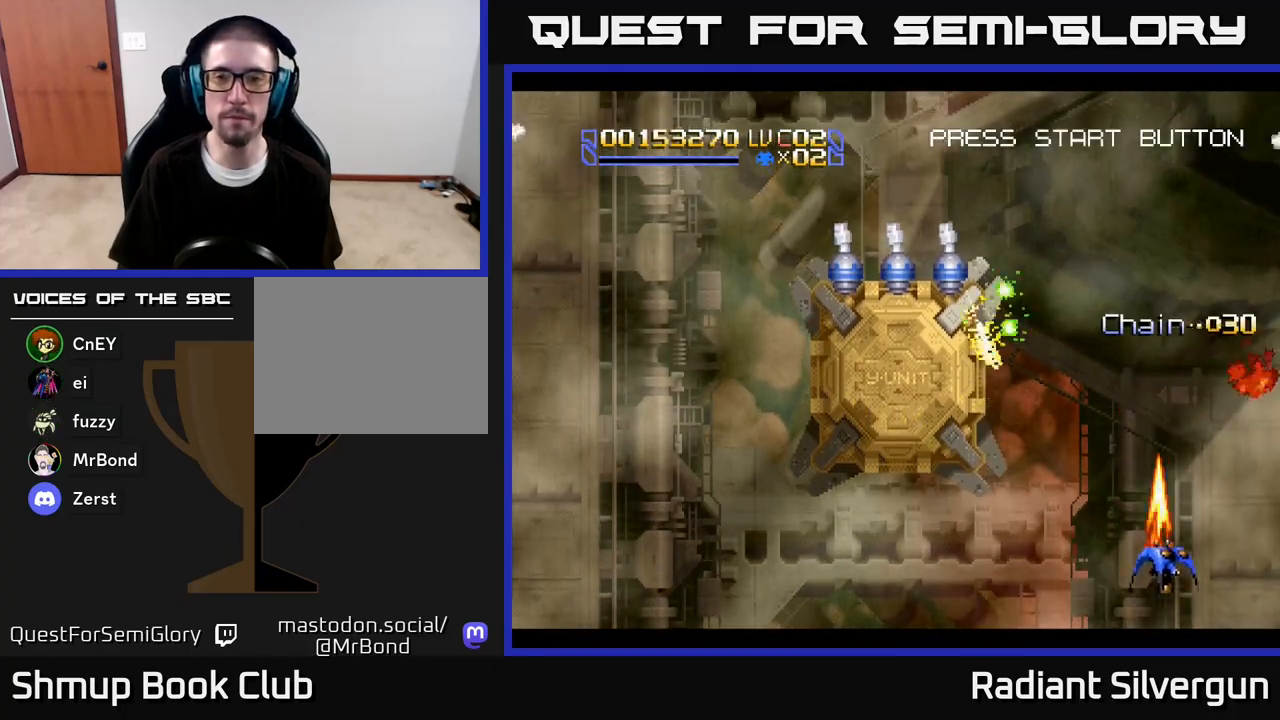
Gameplay with a controller (Xbox layout); each line is a JSON object with the inputs held at the frame after it. "events" lists button and stick changes between this image and that frame as [ms after this image, input, new state], when the widget could be followed in between.
{"buttons": ["A"], "left_stick": "center", "right_stick": "center", "events": [[17, "DPAD_RIGHT", "up"], [250, "DPAD_LEFT", "down"], [283, "DPAD_UP", "up"], [300, "DPAD_LEFT", "up"]]}
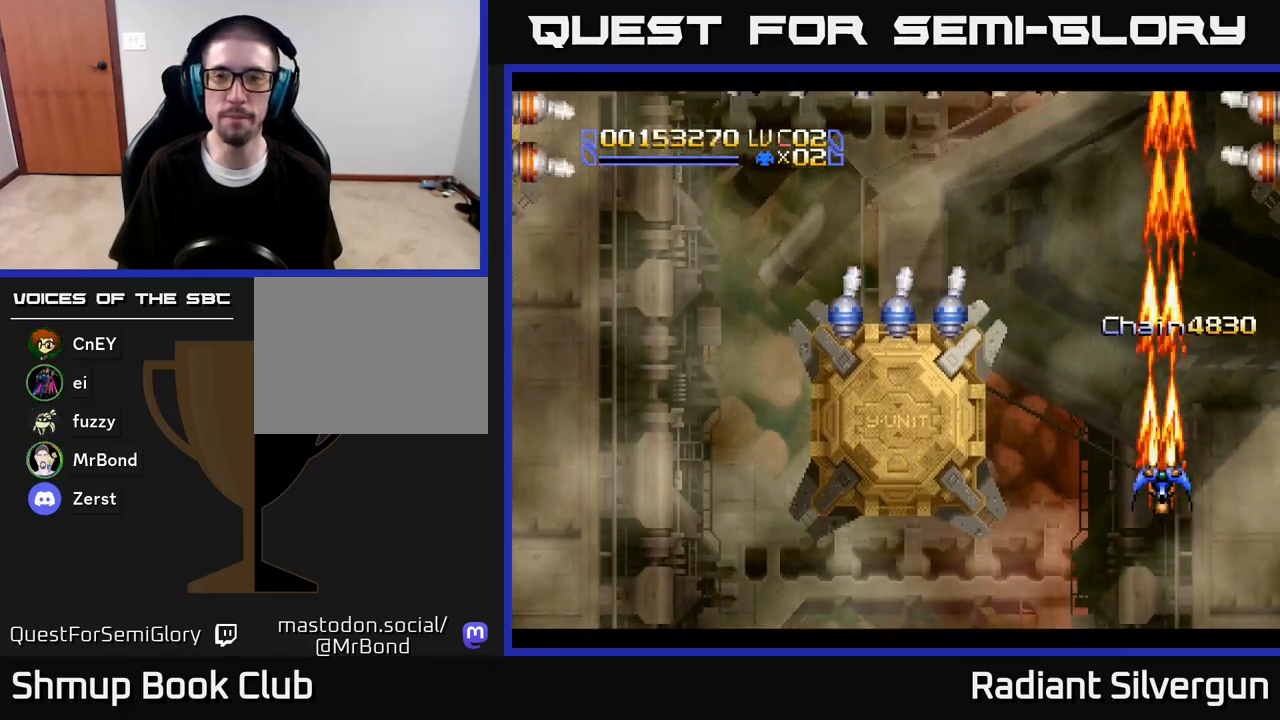
{"buttons": ["A"], "left_stick": "center", "right_stick": "center", "events": []}
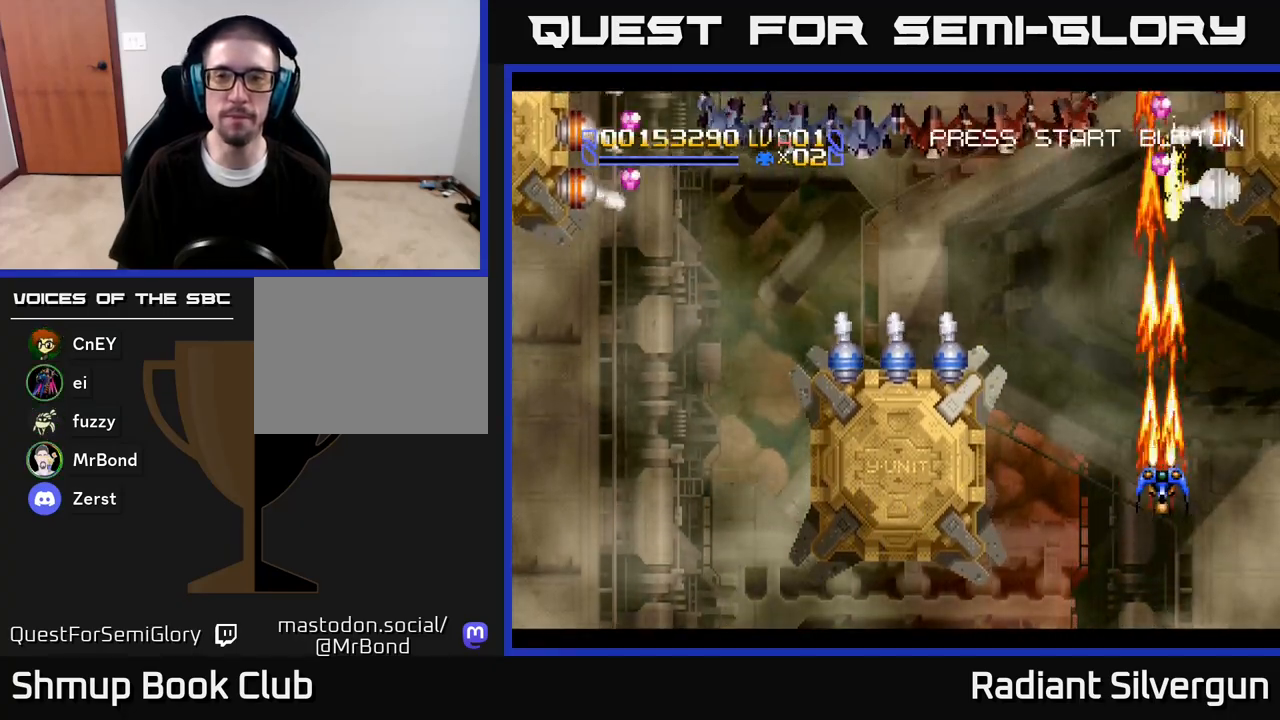
{"buttons": ["A", "DPAD_LEFT"], "left_stick": "center", "right_stick": "center", "events": [[117, "DPAD_LEFT", "down"], [200, "DPAD_LEFT", "up"], [433, "DPAD_LEFT", "down"]]}
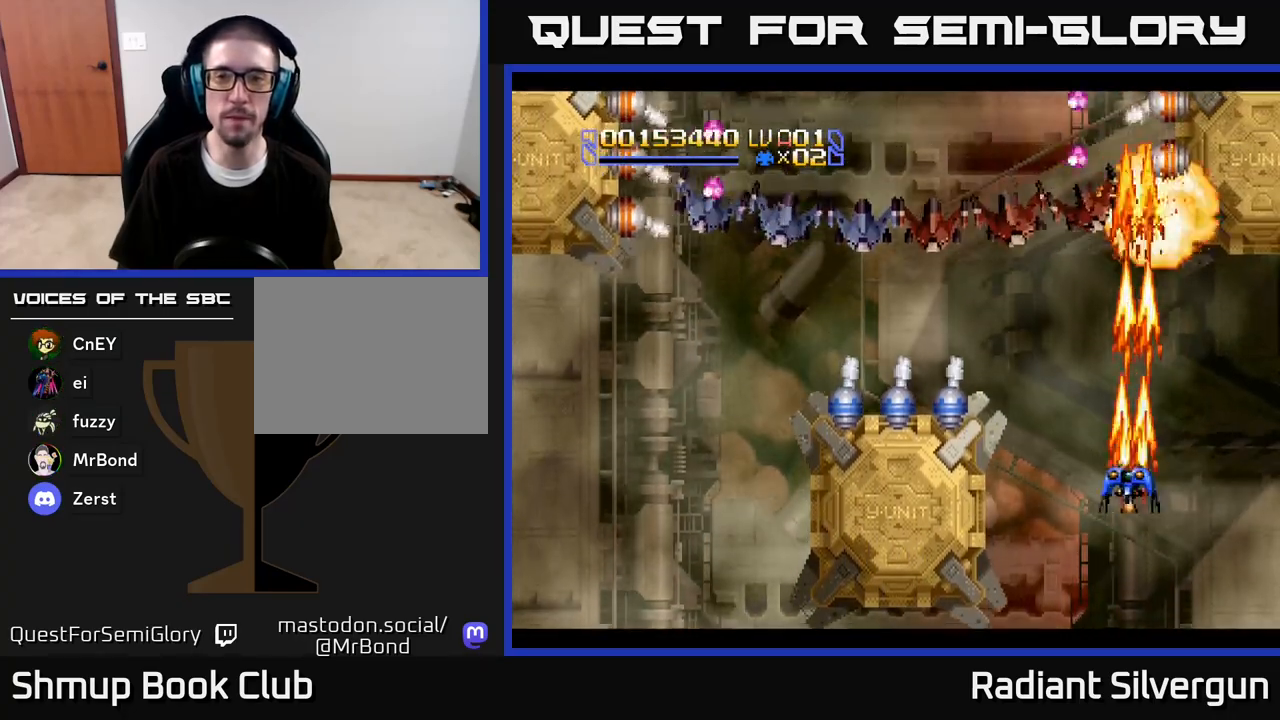
{"buttons": ["A", "DPAD_DOWN"], "left_stick": "center", "right_stick": "center", "events": [[17, "DPAD_LEFT", "up"], [167, "DPAD_LEFT", "down"], [250, "DPAD_LEFT", "up"], [483, "DPAD_DOWN", "down"]]}
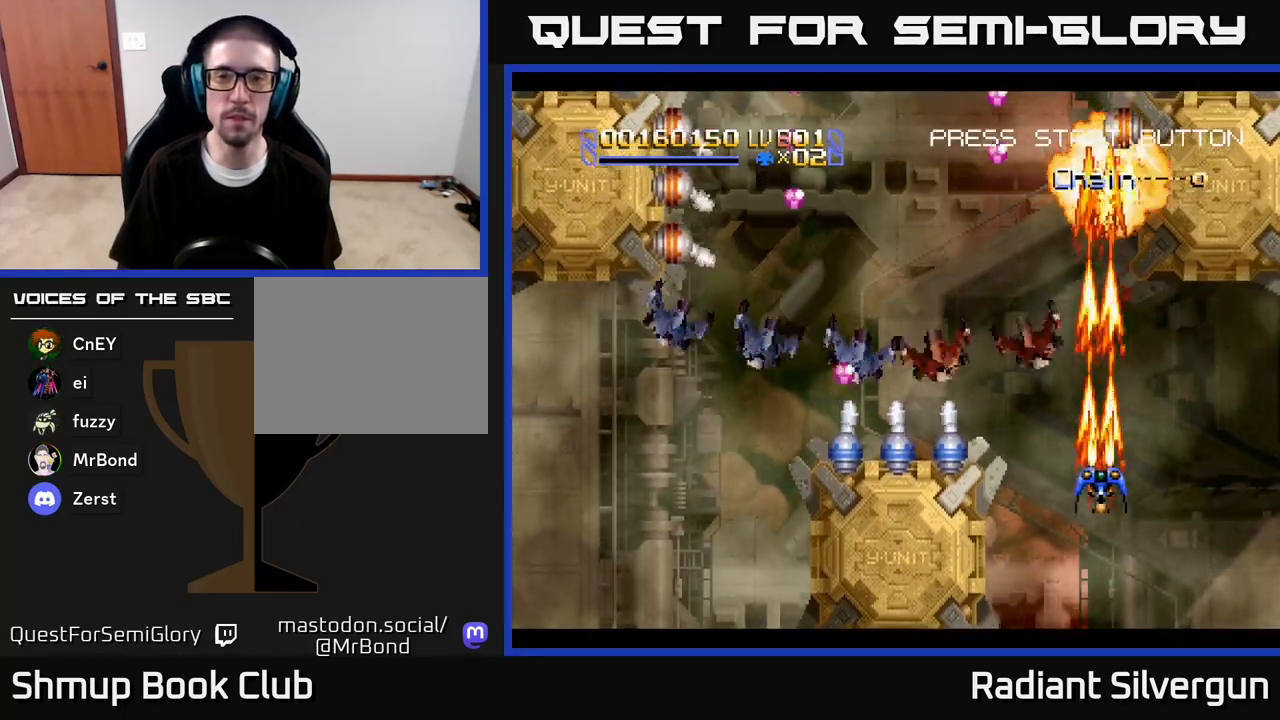
{"buttons": ["B", "DPAD_RIGHT"], "left_stick": "center", "right_stick": "center", "events": [[233, "DPAD_DOWN", "up"], [283, "DPAD_UP", "down"], [300, "DPAD_RIGHT", "down"], [383, "A", "up"], [450, "B", "down"], [500, "DPAD_UP", "up"]]}
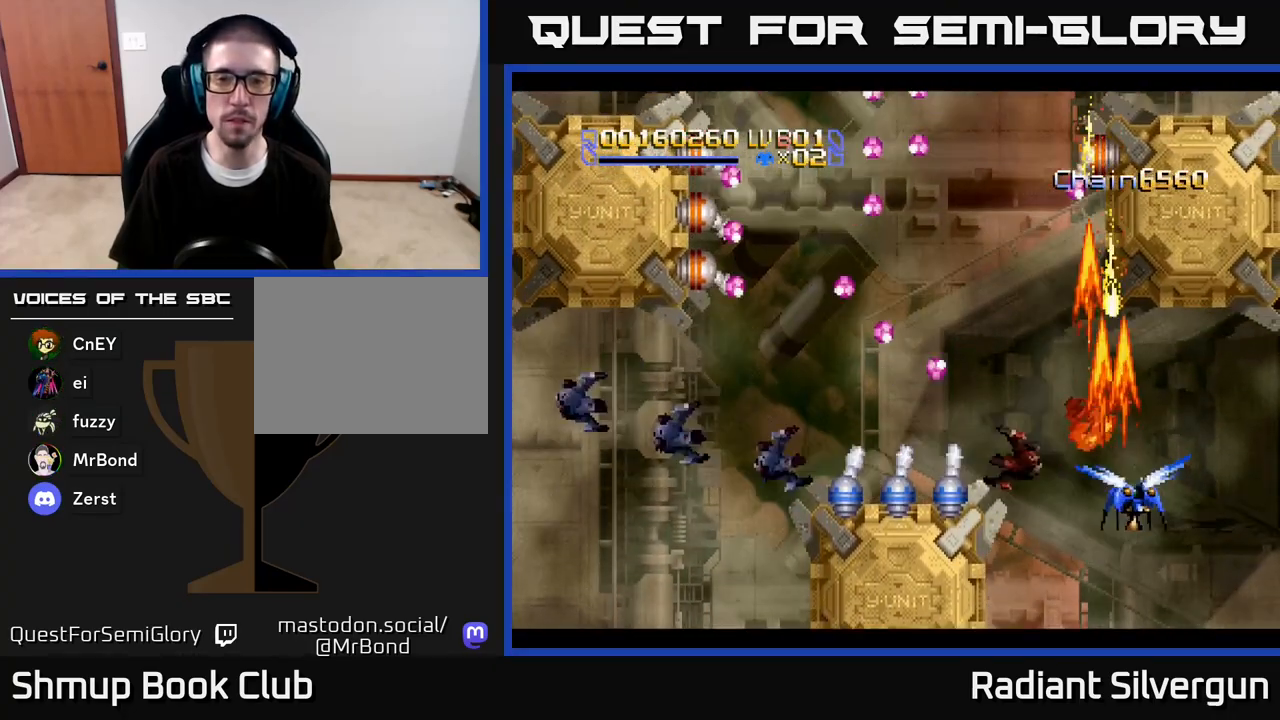
{"buttons": ["DPAD_UP"], "left_stick": "center", "right_stick": "center", "events": [[33, "DPAD_DOWN", "down"], [117, "B", "up"], [217, "DPAD_DOWN", "up"], [233, "DPAD_RIGHT", "up"], [233, "DPAD_UP", "down"], [350, "DPAD_LEFT", "down"], [483, "DPAD_LEFT", "up"]]}
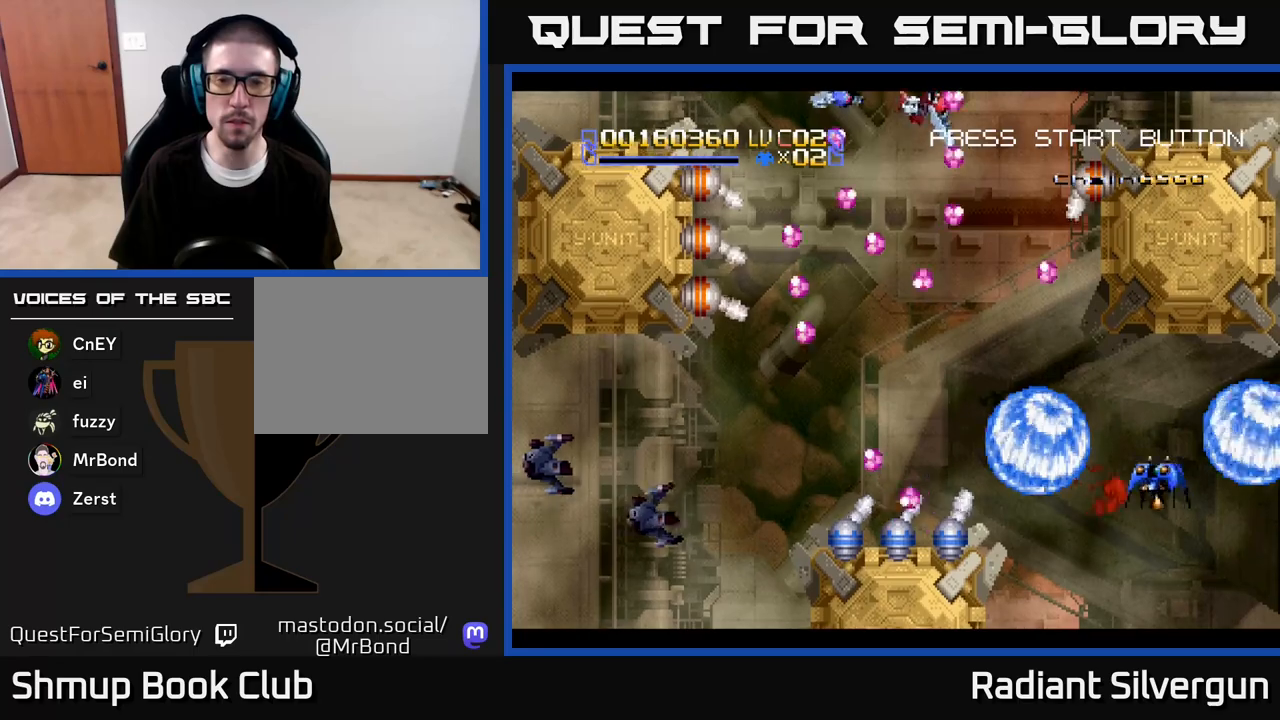
{"buttons": ["R2", "DPAD_UP"], "left_stick": "center", "right_stick": "center", "events": [[17, "DPAD_LEFT", "down"], [133, "DPAD_UP", "up"], [317, "DPAD_UP", "down"], [417, "DPAD_LEFT", "up"], [467, "DPAD_RIGHT", "down"], [483, "R2", "down"], [500, "DPAD_RIGHT", "up"]]}
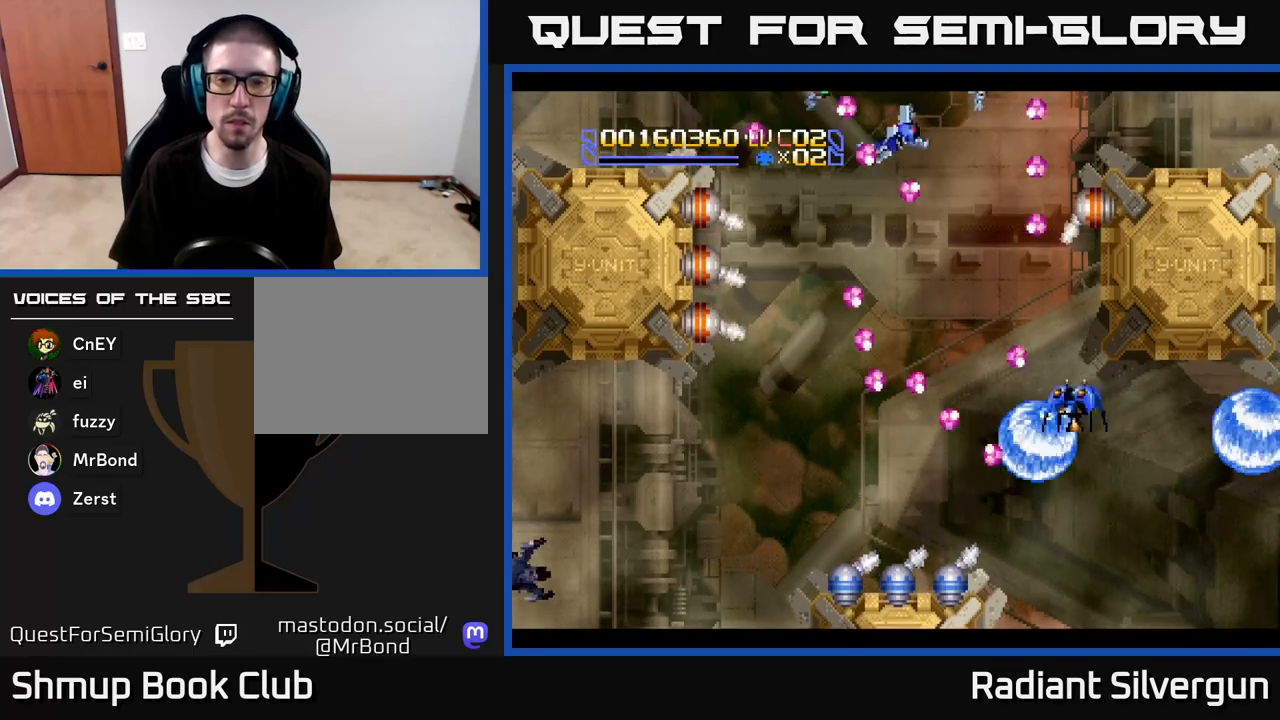
{"buttons": ["R2"], "left_stick": "center", "right_stick": "center", "events": [[67, "DPAD_LEFT", "down"], [133, "DPAD_UP", "up"], [183, "DPAD_LEFT", "up"], [317, "DPAD_LEFT", "down"], [317, "R2", "up"], [367, "R2", "down"], [417, "DPAD_LEFT", "up"]]}
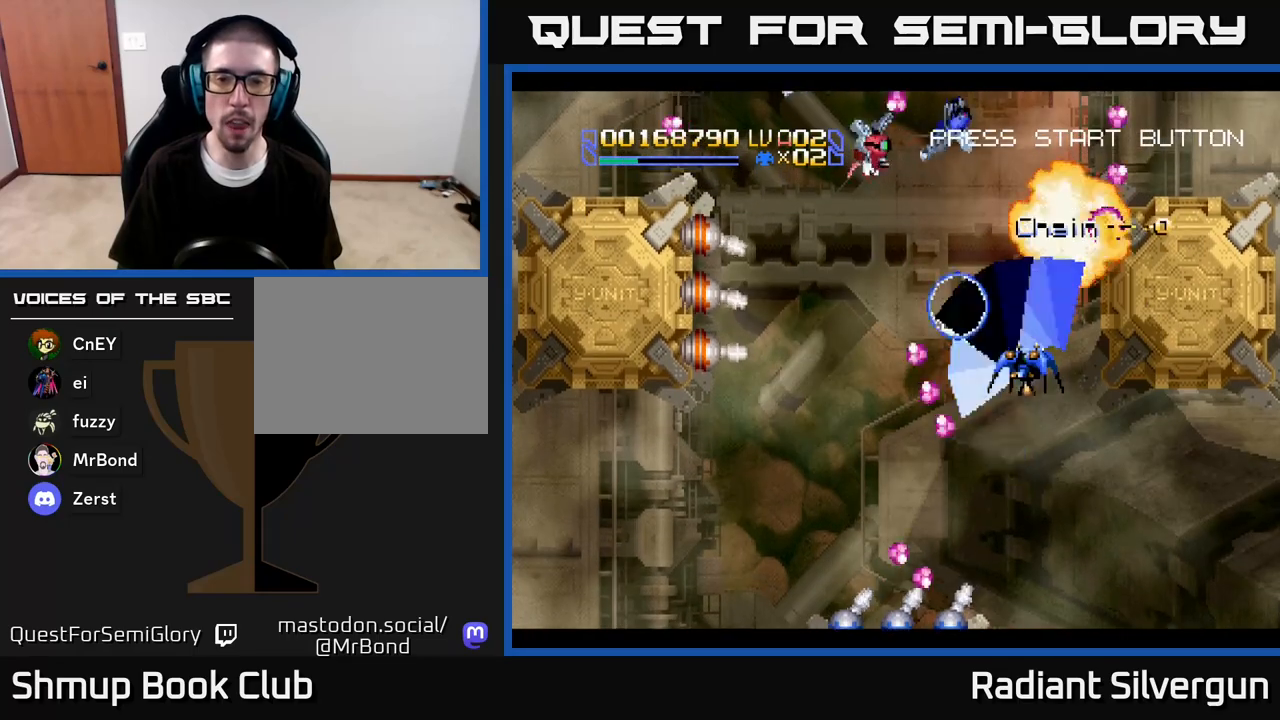
{"buttons": ["DPAD_UP", "DPAD_LEFT"], "left_stick": "center", "right_stick": "center", "events": [[100, "DPAD_UP", "down"], [117, "DPAD_RIGHT", "down"], [167, "R2", "up"], [200, "DPAD_UP", "up"], [217, "DPAD_DOWN", "down"], [250, "DPAD_RIGHT", "up"], [300, "DPAD_LEFT", "down"], [333, "DPAD_DOWN", "up"], [400, "DPAD_UP", "down"]]}
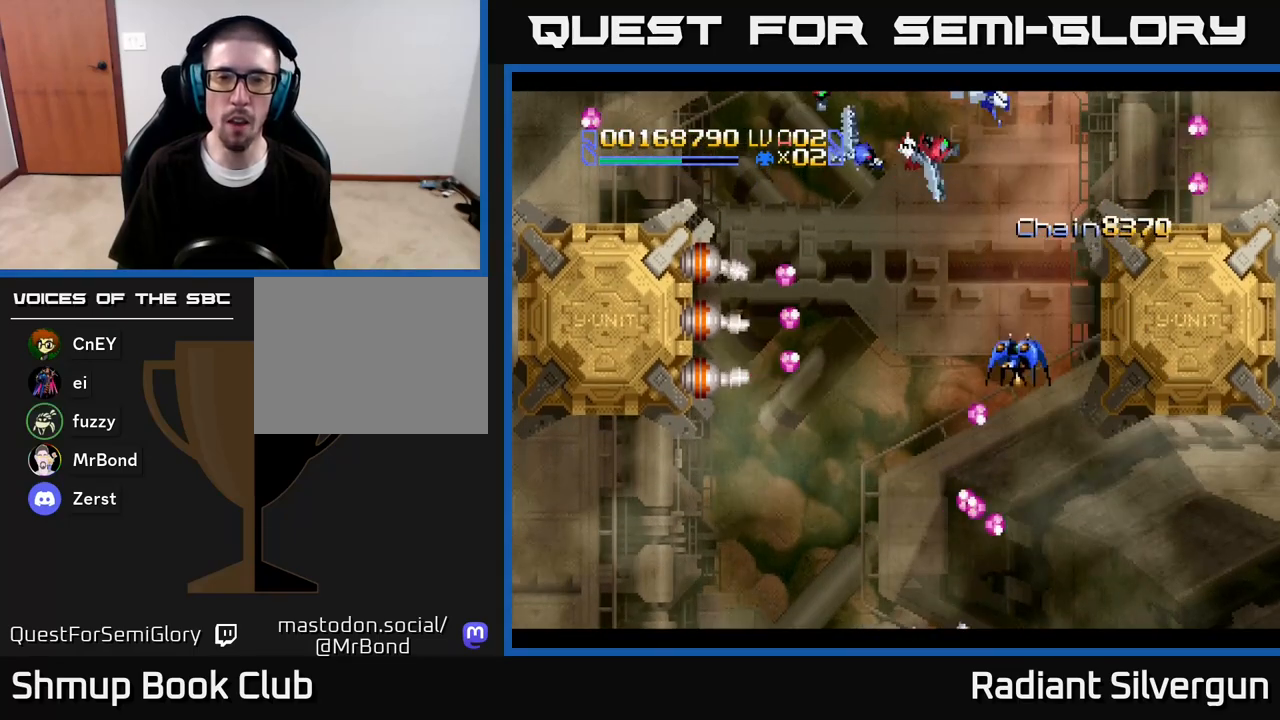
{"buttons": ["DPAD_DOWN", "DPAD_LEFT"], "left_stick": "center", "right_stick": "center", "events": [[67, "DPAD_UP", "up"], [167, "A", "down"], [167, "DPAD_DOWN", "down"], [200, "DPAD_LEFT", "up"], [250, "A", "up"], [283, "DPAD_LEFT", "down"]]}
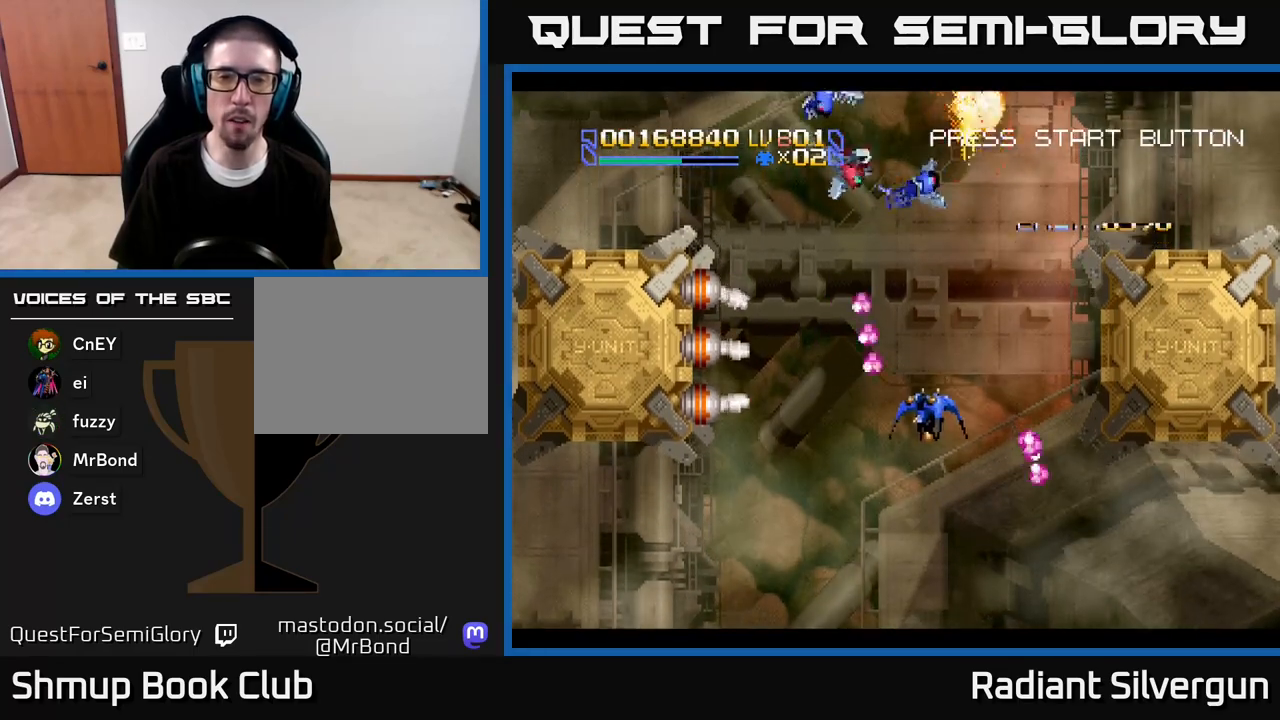
{"buttons": ["DPAD_DOWN", "DPAD_LEFT"], "left_stick": "center", "right_stick": "center", "events": [[100, "DPAD_DOWN", "up"], [133, "A", "down"], [150, "DPAD_DOWN", "down"], [150, "DPAD_LEFT", "up"], [217, "A", "up"], [283, "DPAD_LEFT", "down"], [333, "DPAD_DOWN", "up"], [417, "DPAD_DOWN", "down"]]}
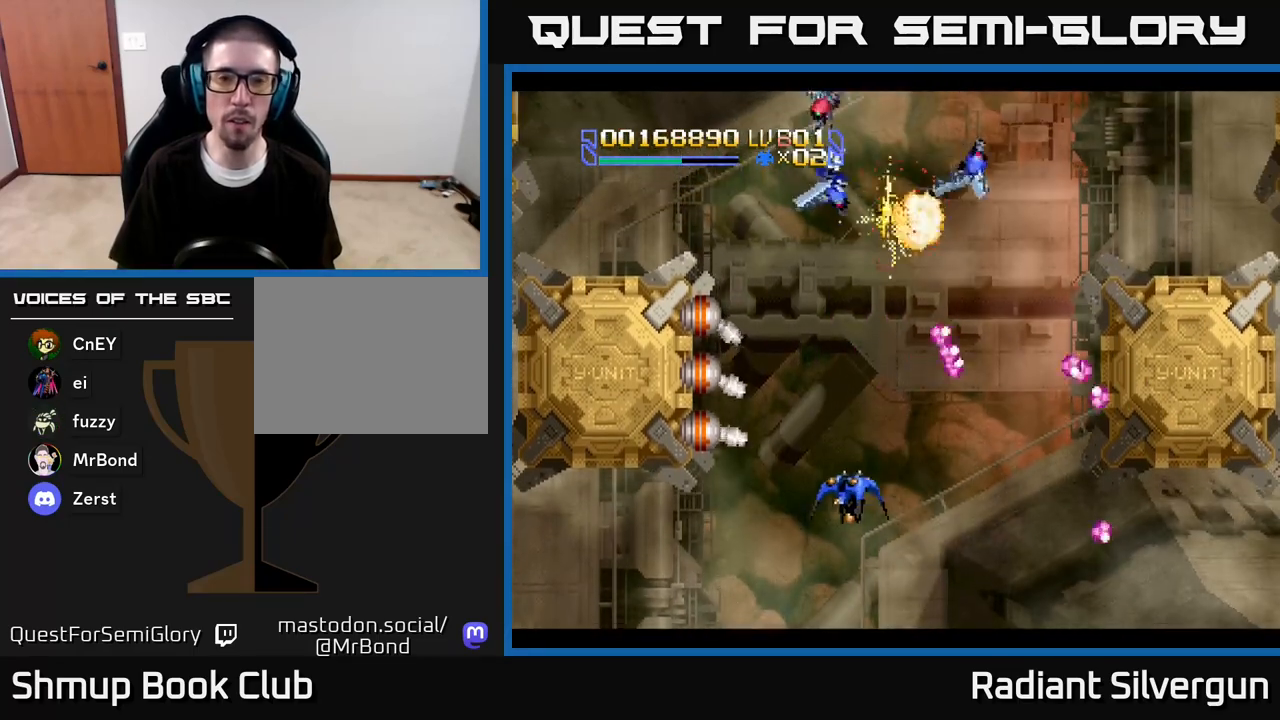
{"buttons": ["DPAD_DOWN", "DPAD_LEFT"], "left_stick": "center", "right_stick": "center", "events": [[50, "DPAD_DOWN", "up"], [100, "DPAD_LEFT", "up"], [250, "A", "down"], [283, "DPAD_LEFT", "down"], [317, "A", "up"], [417, "DPAD_DOWN", "down"], [433, "DPAD_LEFT", "up"], [500, "DPAD_LEFT", "down"]]}
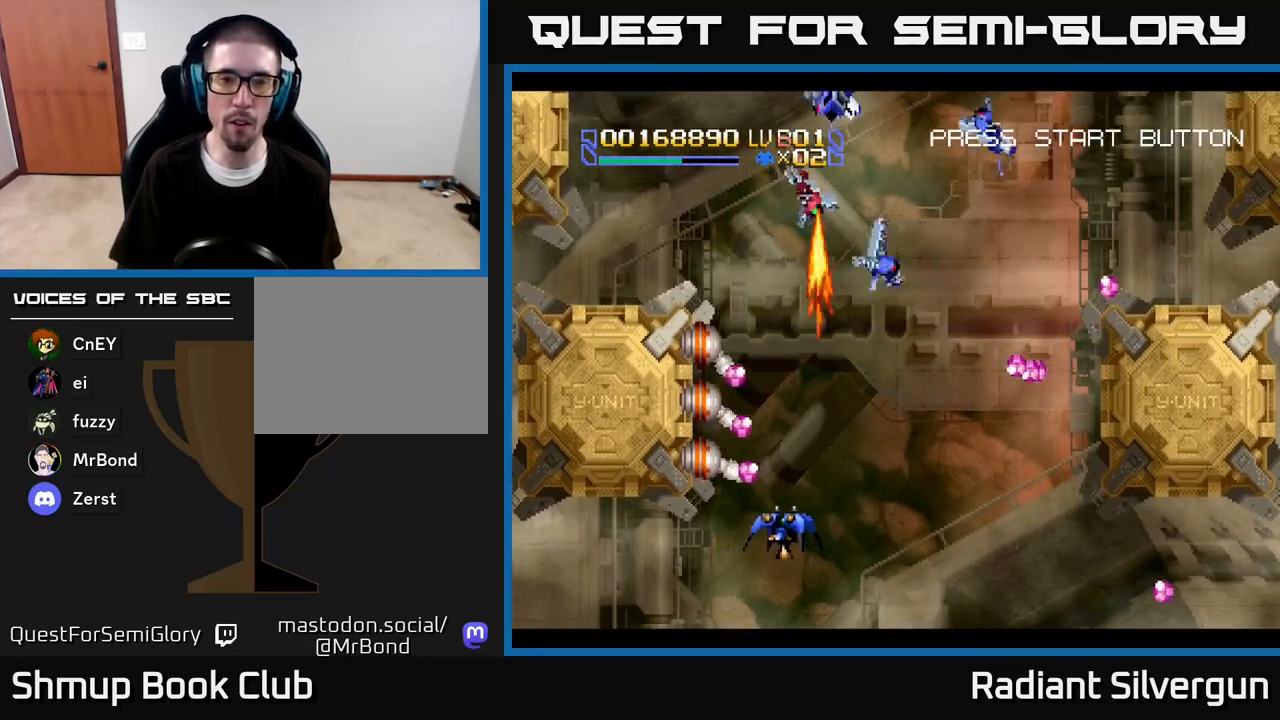
{"buttons": ["A"], "left_stick": "center", "right_stick": "center", "events": [[283, "DPAD_DOWN", "up"], [317, "A", "down"], [317, "DPAD_LEFT", "up"]]}
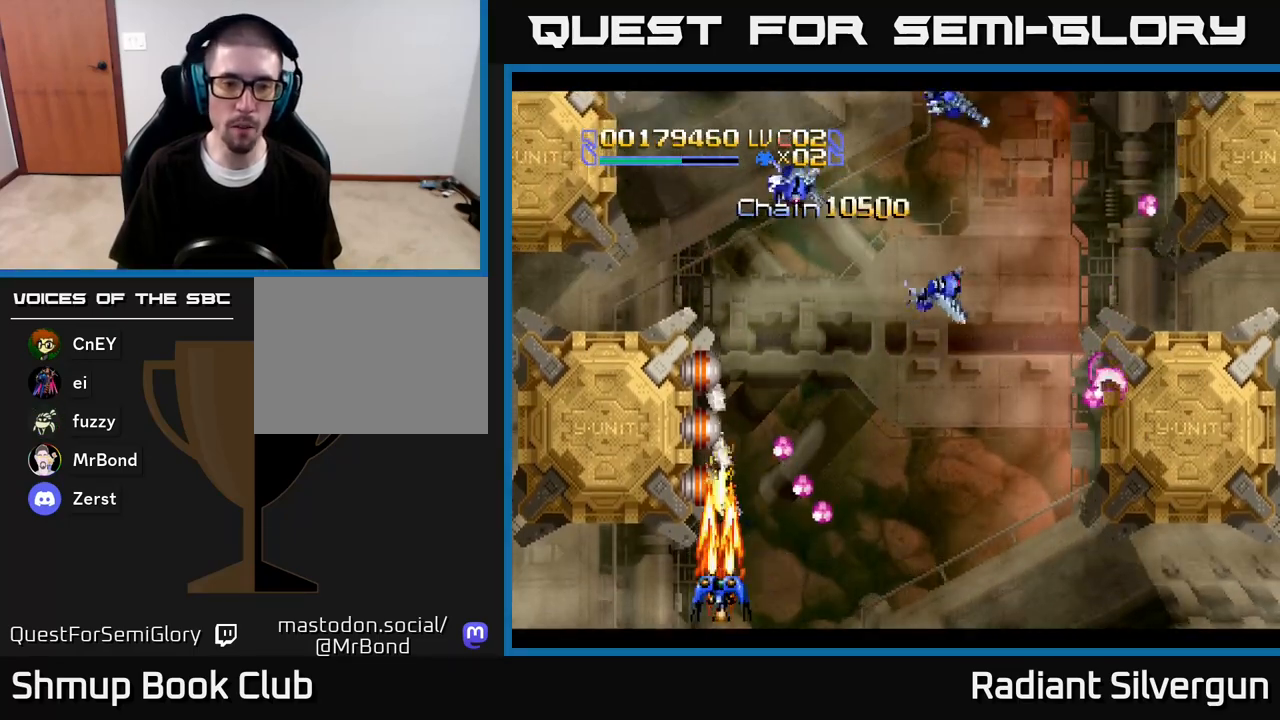
{"buttons": ["A"], "left_stick": "center", "right_stick": "center", "events": []}
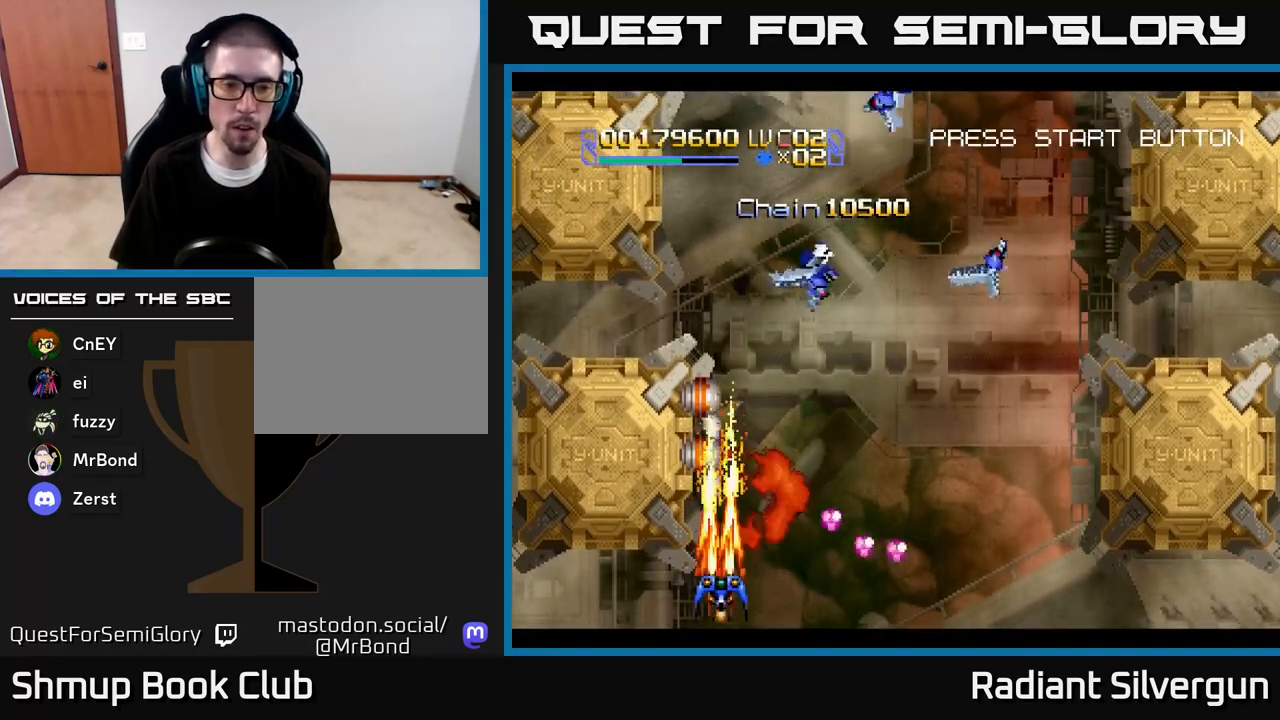
{"buttons": ["A"], "left_stick": "center", "right_stick": "center", "events": []}
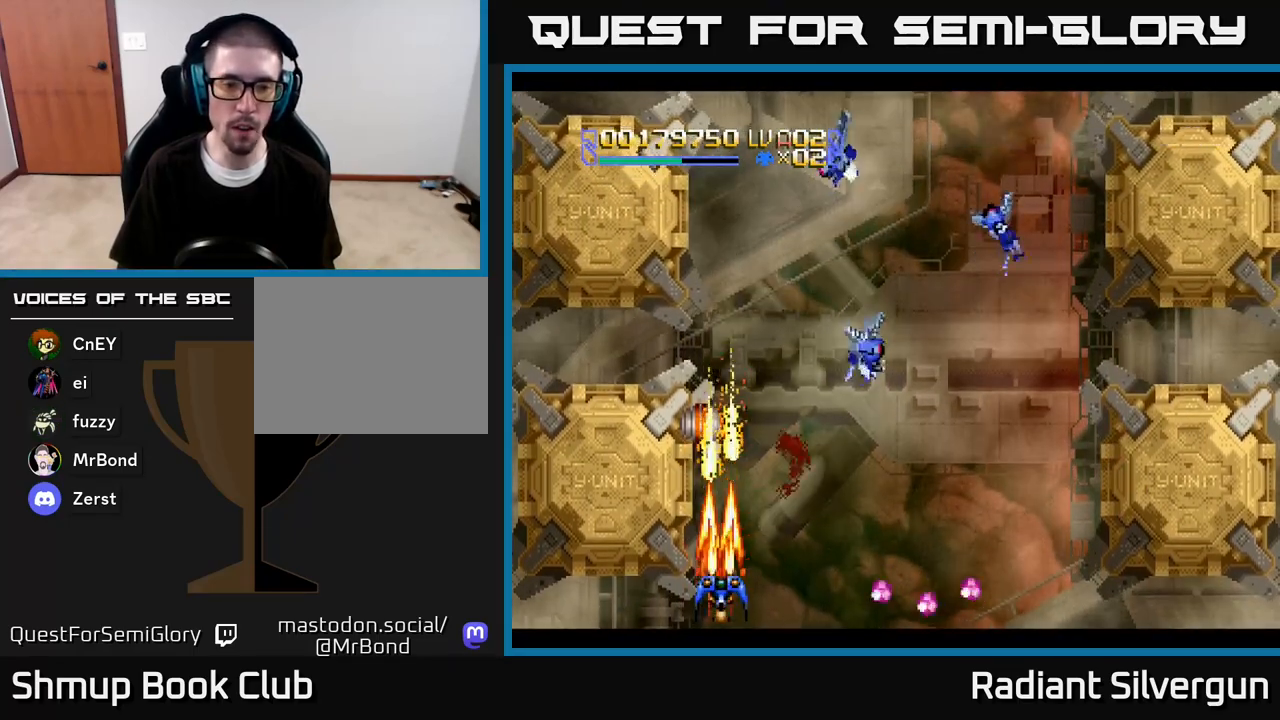
{"buttons": ["DPAD_RIGHT"], "left_stick": "center", "right_stick": "center", "events": [[217, "A", "up"], [333, "DPAD_RIGHT", "down"]]}
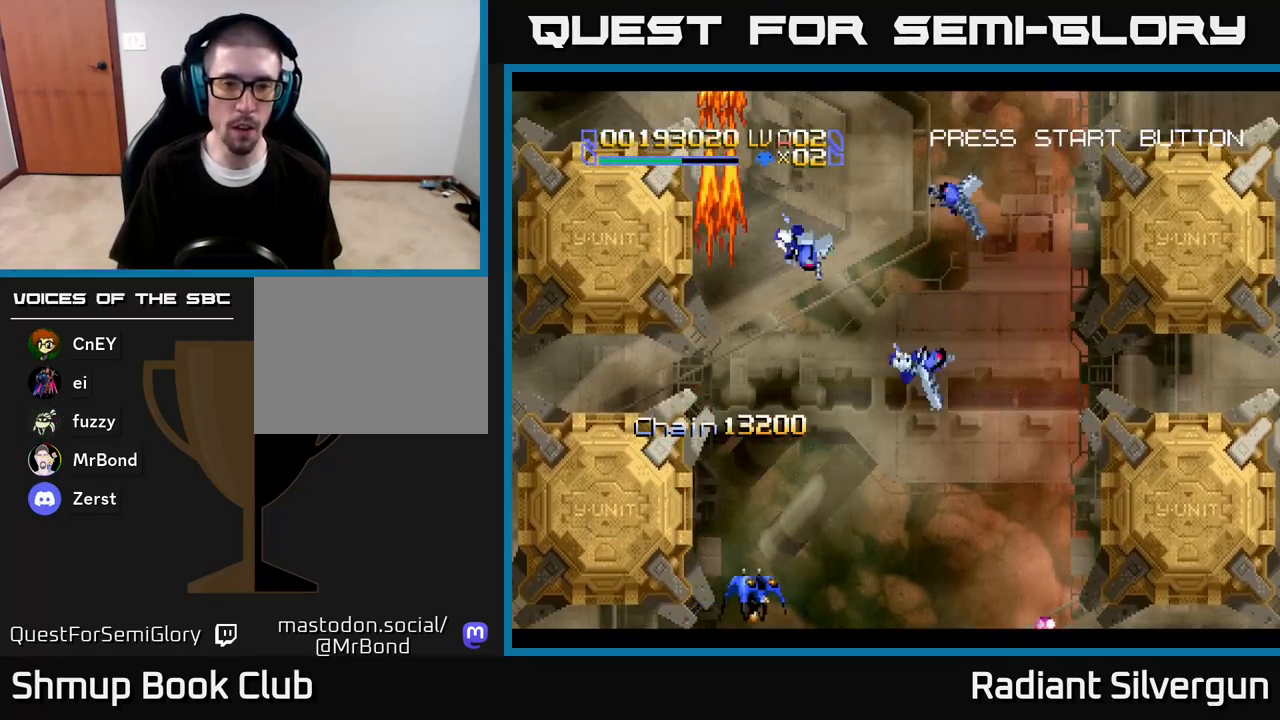
{"buttons": ["DPAD_UP", "DPAD_LEFT"], "left_stick": "center", "right_stick": "center", "events": [[17, "DPAD_UP", "down"], [350, "DPAD_RIGHT", "up"], [383, "DPAD_LEFT", "down"]]}
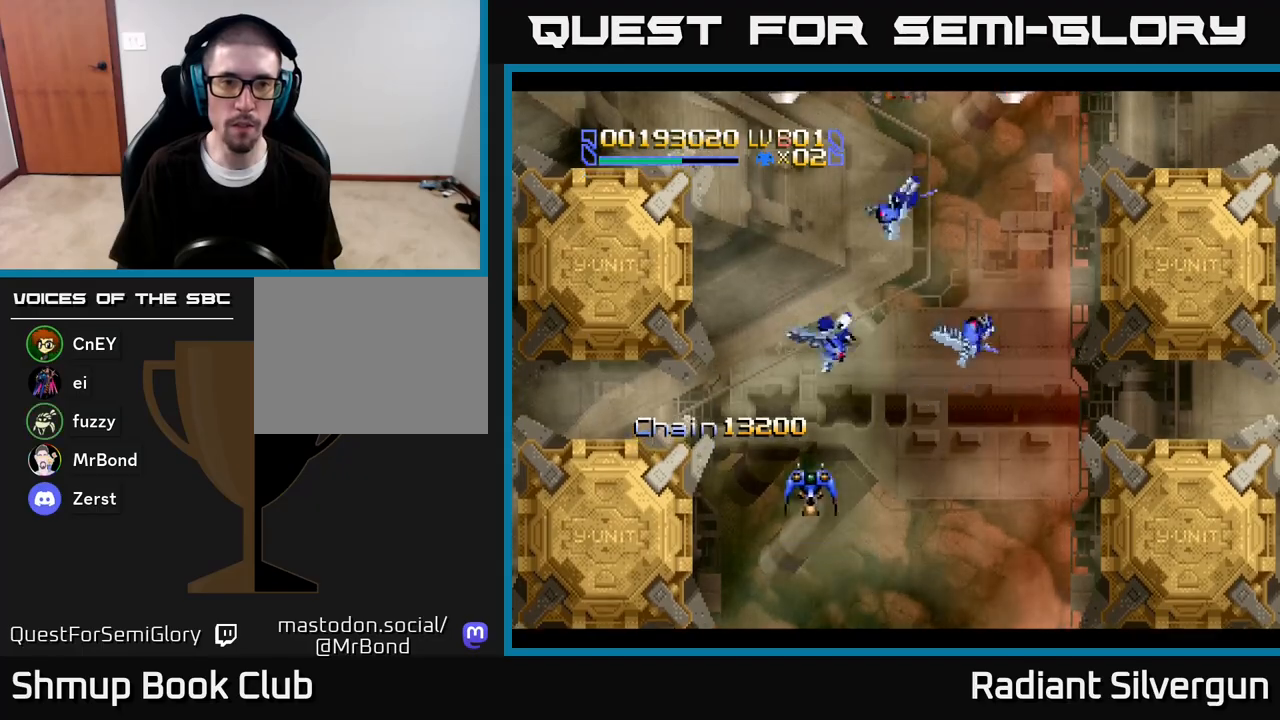
{"buttons": ["DPAD_RIGHT"], "left_stick": "center", "right_stick": "center", "events": [[83, "DPAD_LEFT", "up"], [417, "DPAD_RIGHT", "down"], [483, "DPAD_UP", "up"]]}
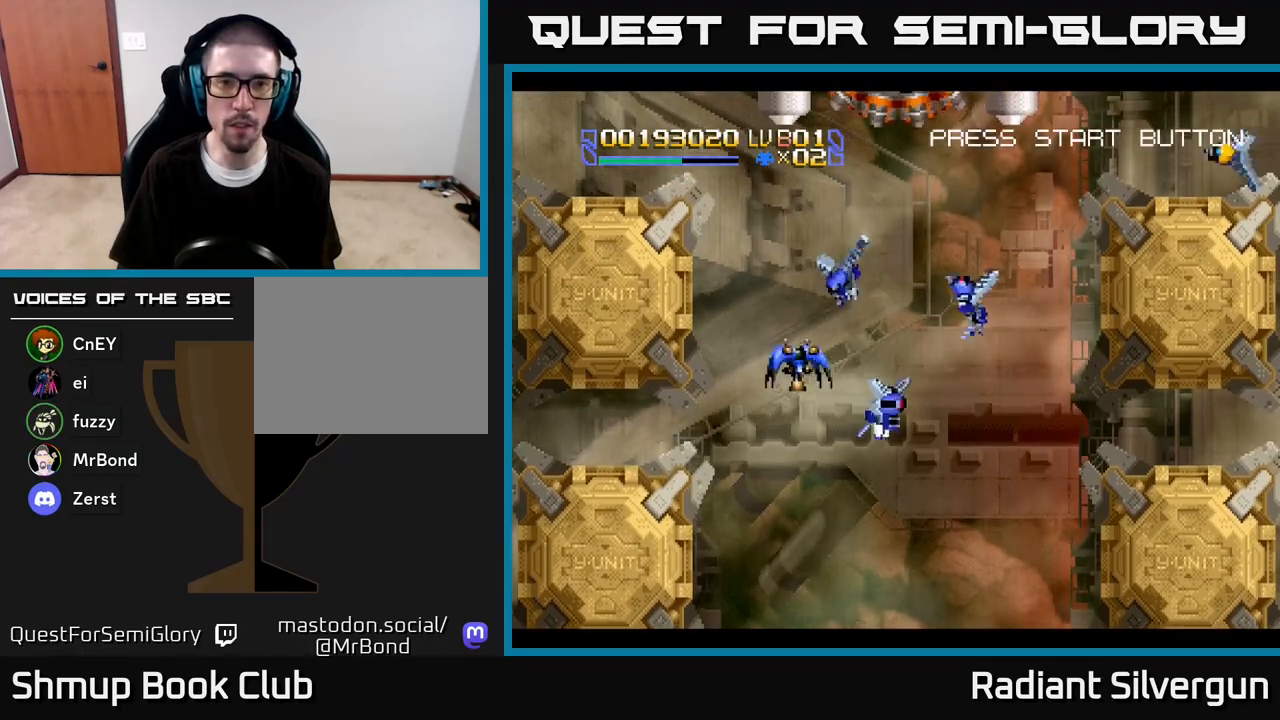
{"buttons": [], "left_stick": "center", "right_stick": "center", "events": [[67, "DPAD_DOWN", "down"], [100, "DPAD_DOWN", "up"], [167, "DPAD_DOWN", "down"], [183, "DPAD_DOWN", "up"], [350, "DPAD_RIGHT", "up"], [350, "Y", "down"], [417, "Y", "up"]]}
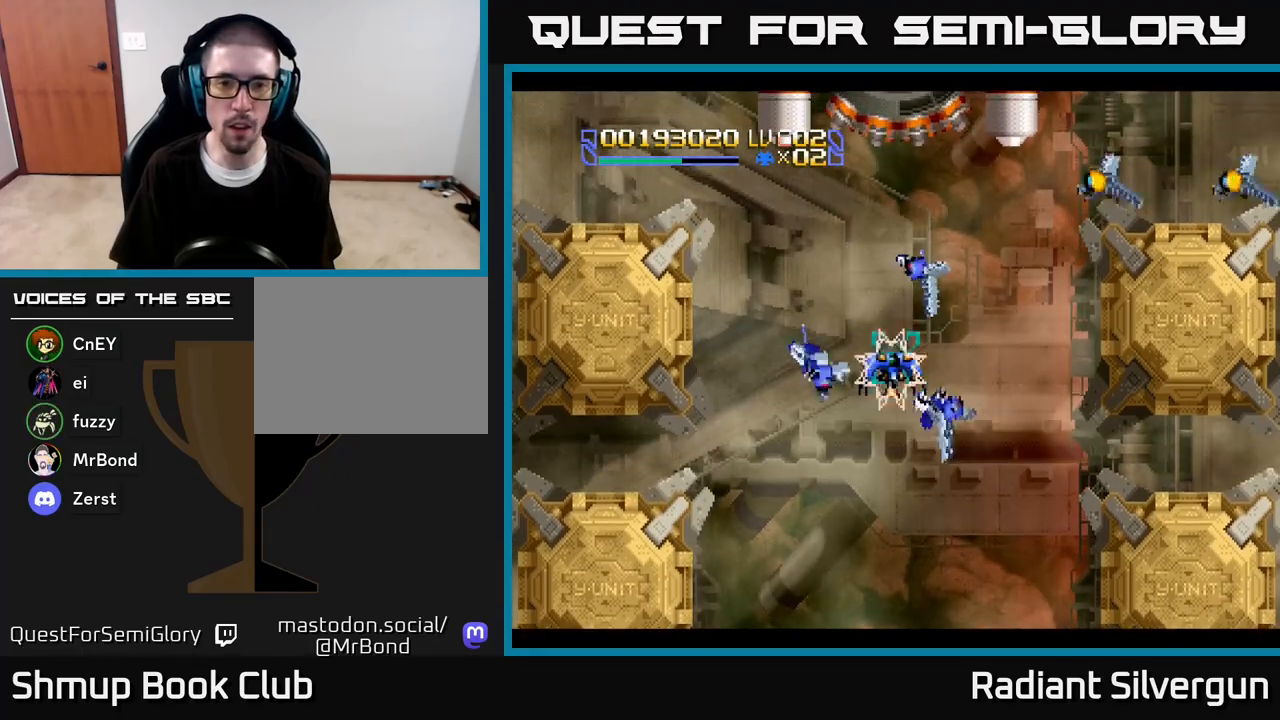
{"buttons": [], "left_stick": "center", "right_stick": "center", "events": []}
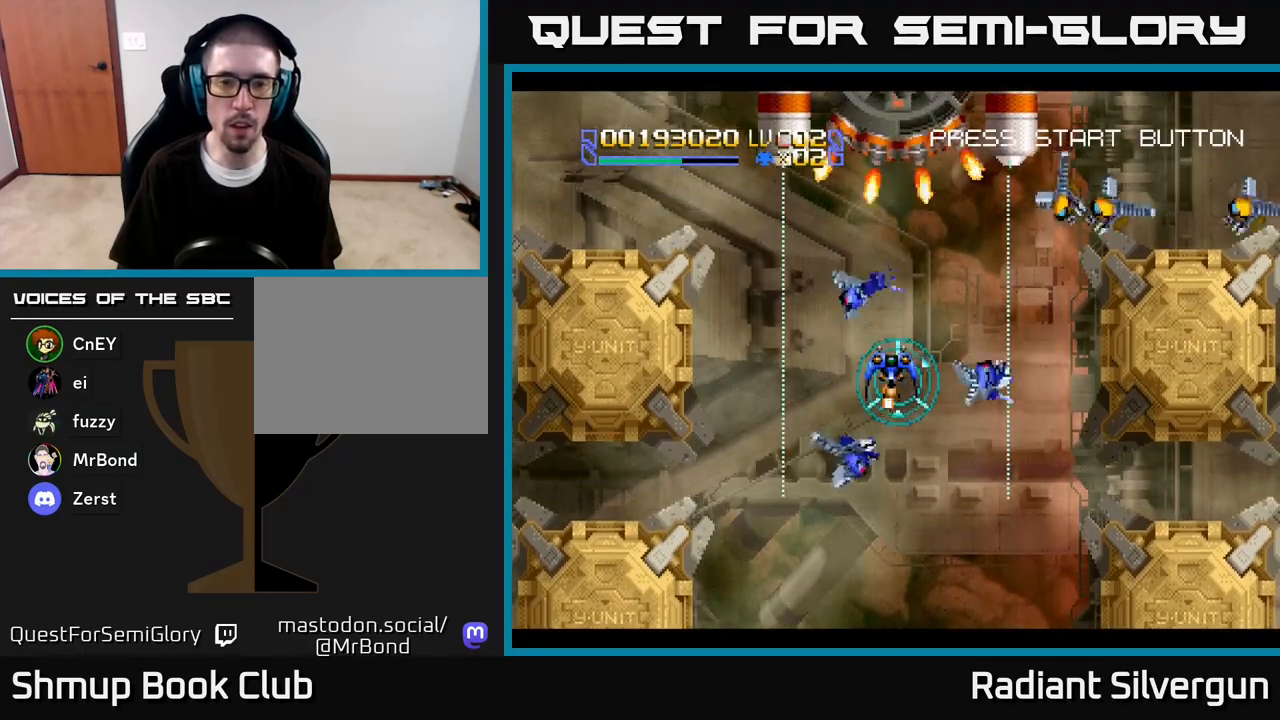
{"buttons": ["DPAD_UP"], "left_stick": "center", "right_stick": "center", "events": [[100, "DPAD_UP", "down"]]}
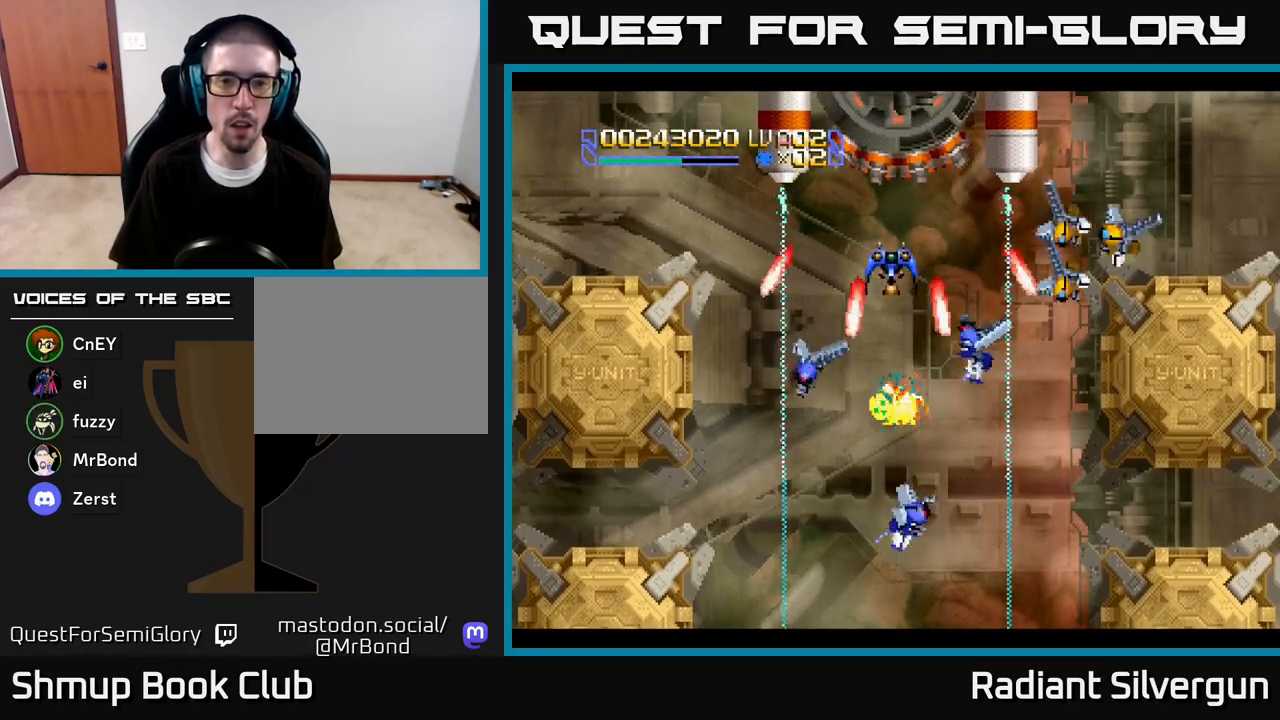
{"buttons": [], "left_stick": "center", "right_stick": "center", "events": [[167, "B", "down"], [167, "DPAD_UP", "up"], [250, "DPAD_DOWN", "down"], [283, "B", "up"], [350, "DPAD_DOWN", "up"]]}
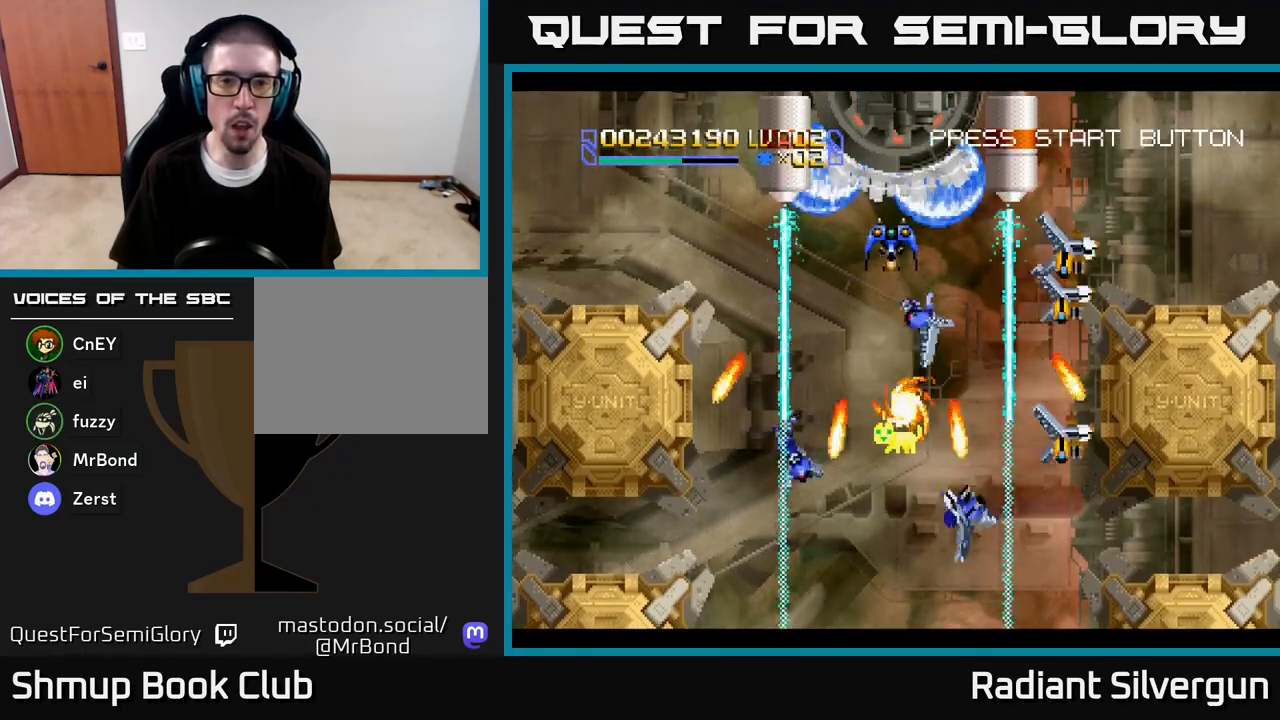
{"buttons": [], "left_stick": "center", "right_stick": "center", "events": [[150, "DPAD_DOWN", "down"], [167, "B", "down"], [200, "DPAD_DOWN", "up"], [317, "B", "up"]]}
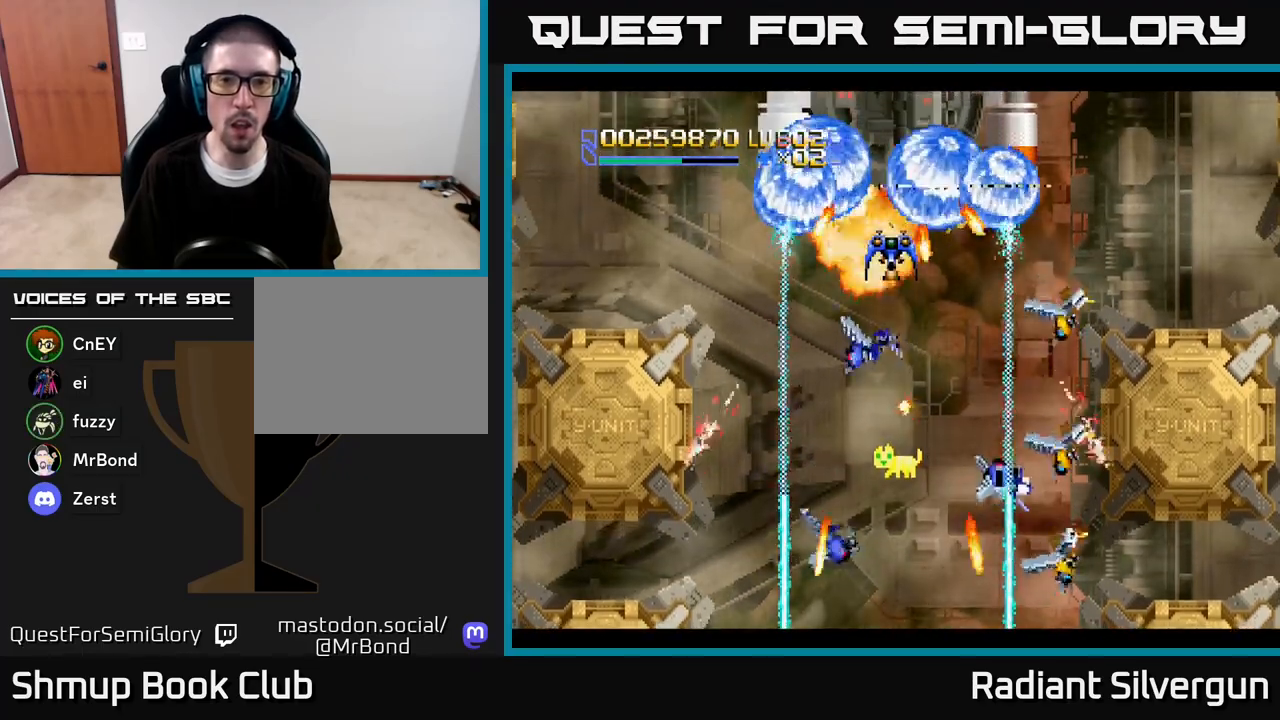
{"buttons": [], "left_stick": "center", "right_stick": "center", "events": [[67, "DPAD_DOWN", "down"], [150, "B", "down"], [167, "DPAD_DOWN", "up"], [400, "B", "up"]]}
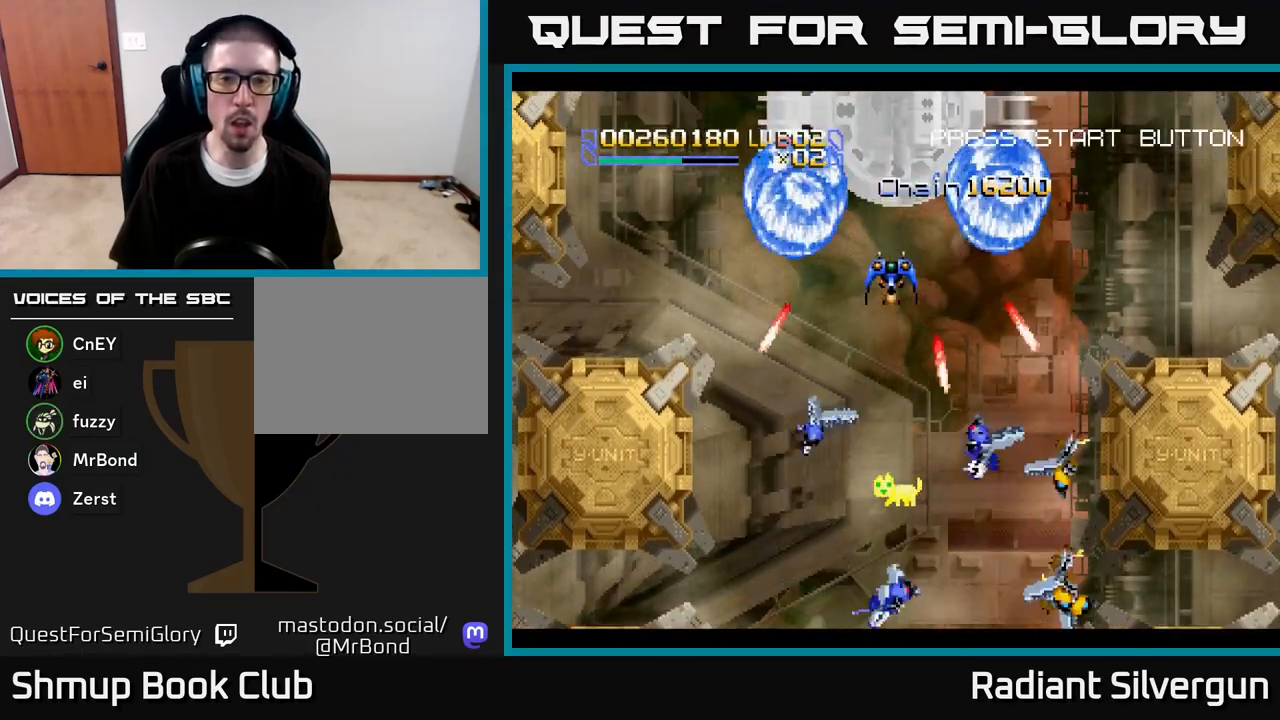
{"buttons": [], "left_stick": "center", "right_stick": "center", "events": [[217, "B", "down"], [267, "DPAD_DOWN", "down"], [383, "DPAD_DOWN", "up"], [450, "B", "up"]]}
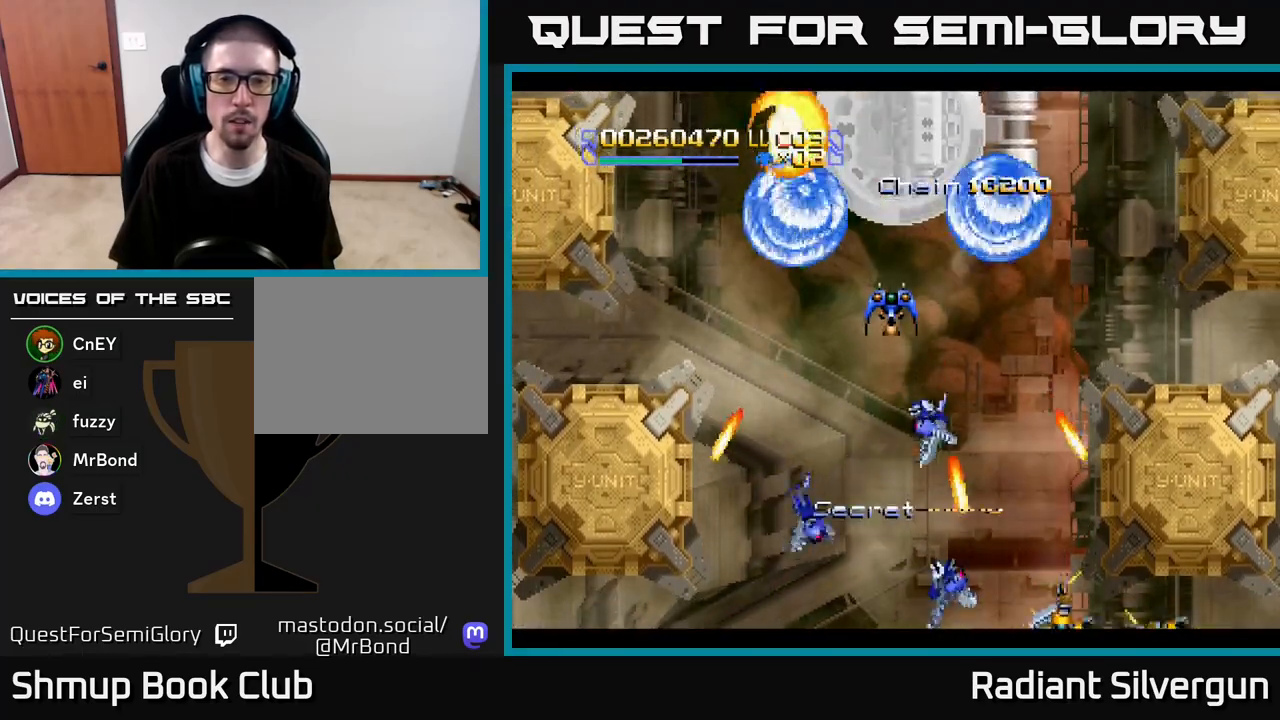
{"buttons": ["B", "DPAD_DOWN", "DPAD_RIGHT"], "left_stick": "center", "right_stick": "center", "events": [[467, "B", "down"], [500, "DPAD_DOWN", "down"], [500, "DPAD_RIGHT", "down"]]}
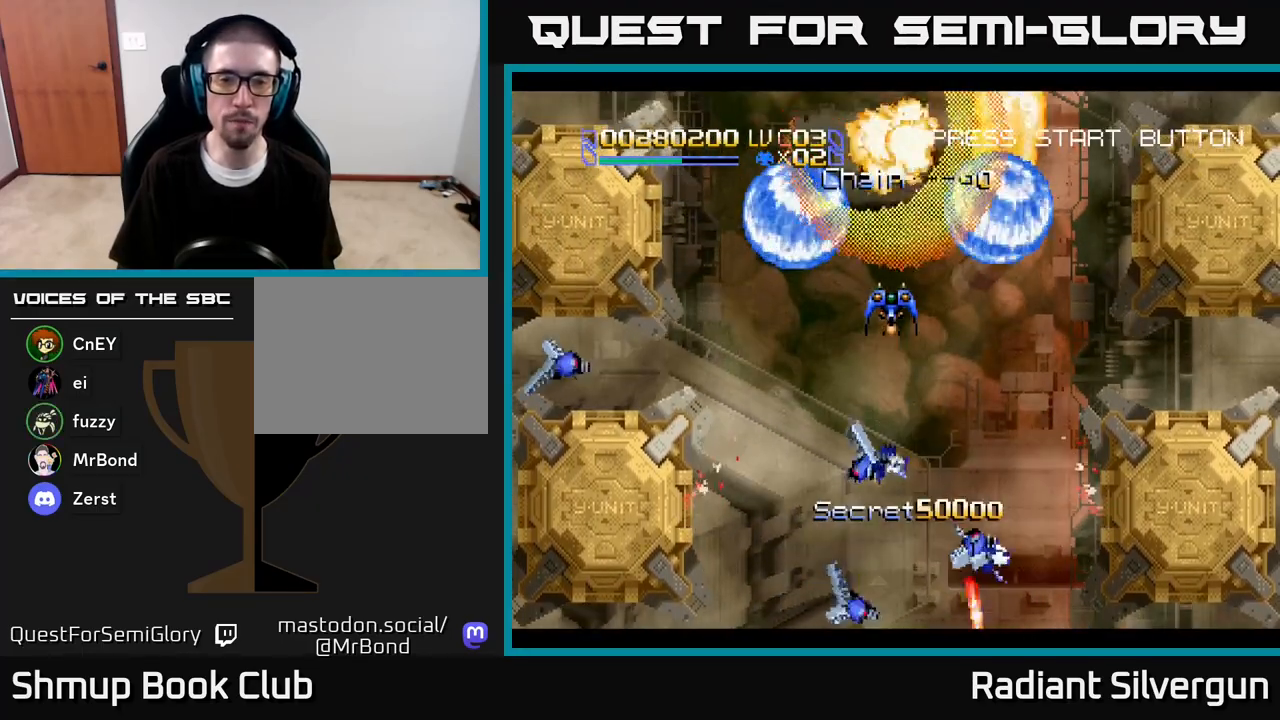
{"buttons": ["DPAD_UP"], "left_stick": "center", "right_stick": "center", "events": [[133, "B", "up"], [200, "DPAD_DOWN", "up"], [250, "DPAD_UP", "down"], [300, "DPAD_RIGHT", "up"]]}